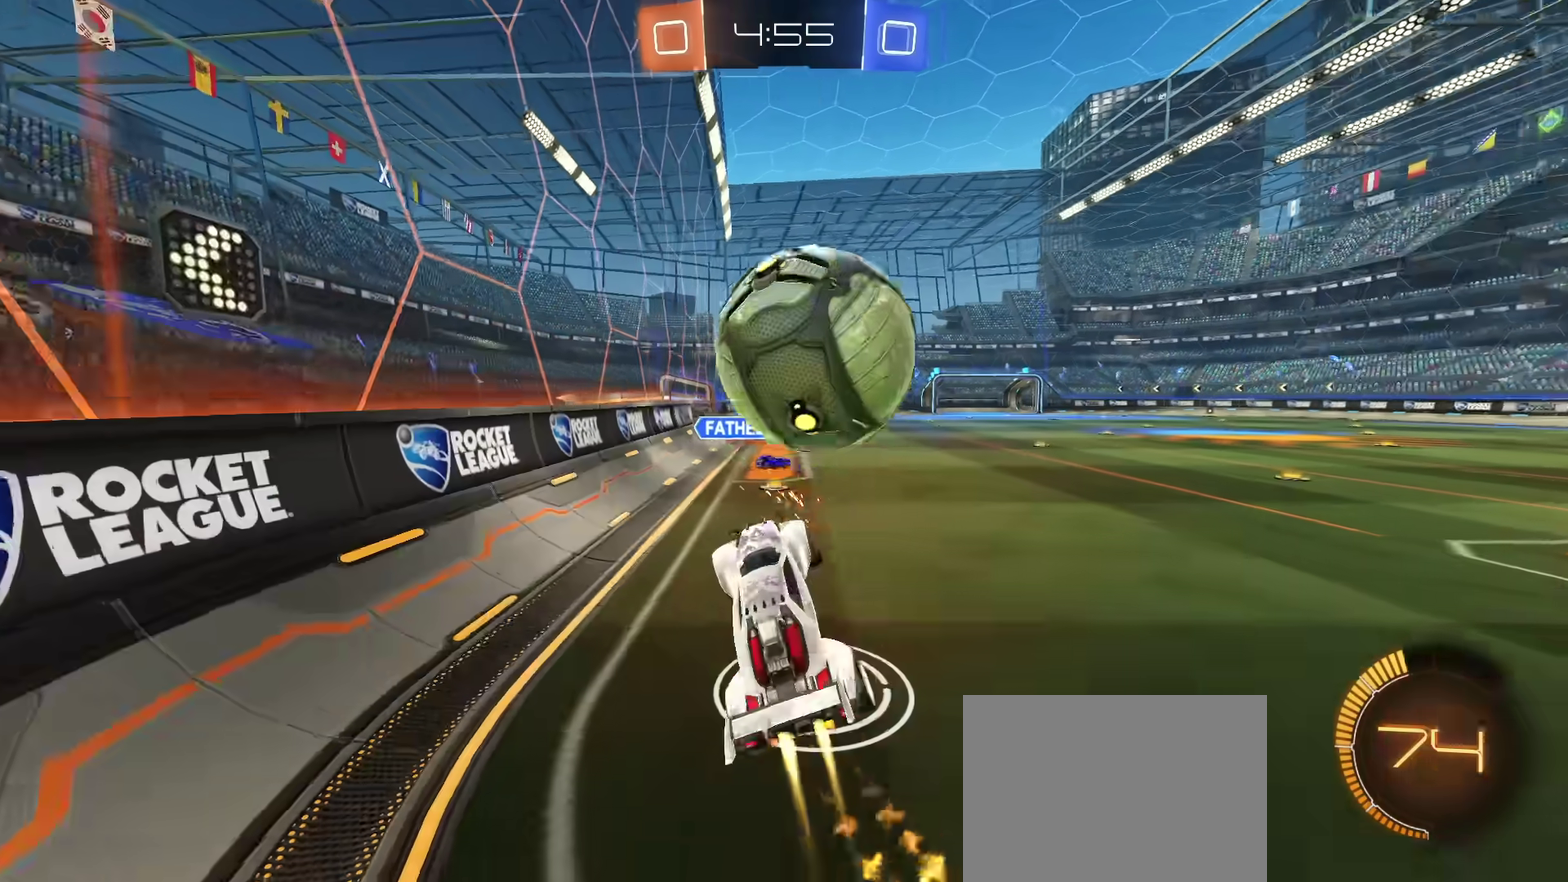
Gameplay with a controller (PlayStation layout); each line is a JSON object with the inputs held at the frame after it (dt_ms = milliseconds from this image to that frame). "events" lists button and stick changes between this image and that frame as [ms after this image, input, new state], when the widget could be followed in between. This document gives stick clicks only as held states, not as events. Not read: R1.
{"dt_ms": 300, "buttons": ["CIRCLE", "L1", "R2"], "left_stick": "down-left", "right_stick": "center", "events": [[67, "left_stick", "up-left"], [183, "left_stick", "left"], [267, "left_stick", "down-left"]]}
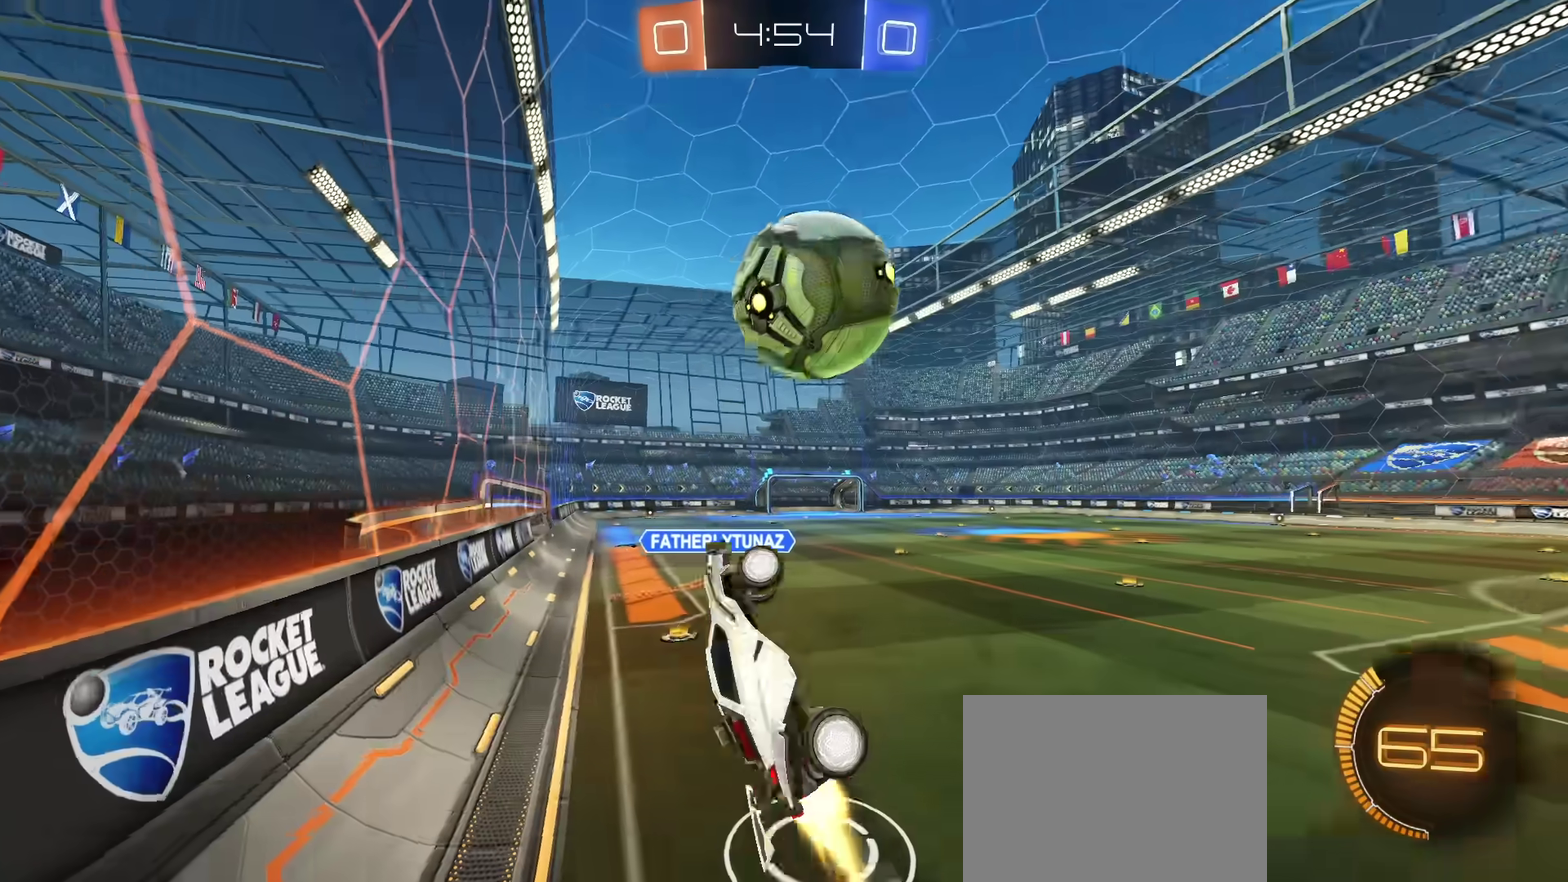
{"dt_ms": 801, "buttons": ["R2"], "left_stick": "center", "right_stick": "center", "events": [[150, "L1", "up"], [150, "left_stick", "down"], [267, "L1", "down"], [301, "CIRCLE", "up"], [301, "left_stick", "down-left"], [384, "left_stick", "left"], [401, "L1", "up"], [467, "left_stick", "up-left"], [567, "CROSS", "down"], [668, "left_stick", "down-left"], [684, "CROSS", "up"], [734, "left_stick", "down"], [801, "left_stick", "center"]]}
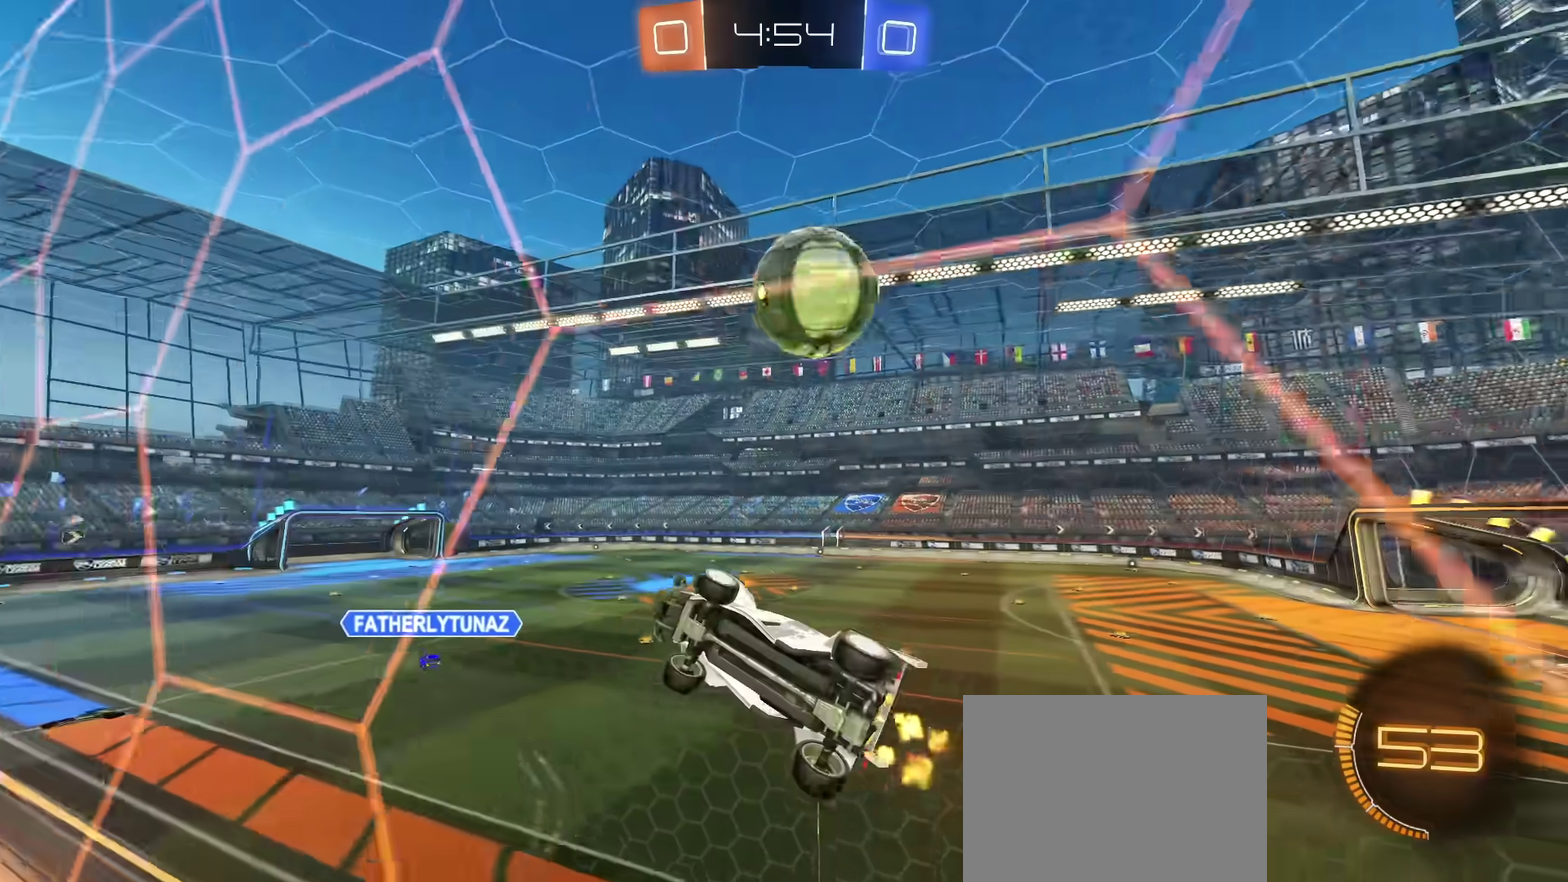
{"dt_ms": 400, "buttons": ["L2"], "left_stick": "center", "right_stick": "center", "events": [[150, "L2", "down"], [167, "R2", "up"], [200, "left_stick", "right"], [284, "L2", "up"], [300, "left_stick", "up-right"], [350, "L2", "down"], [350, "left_stick", "center"]]}
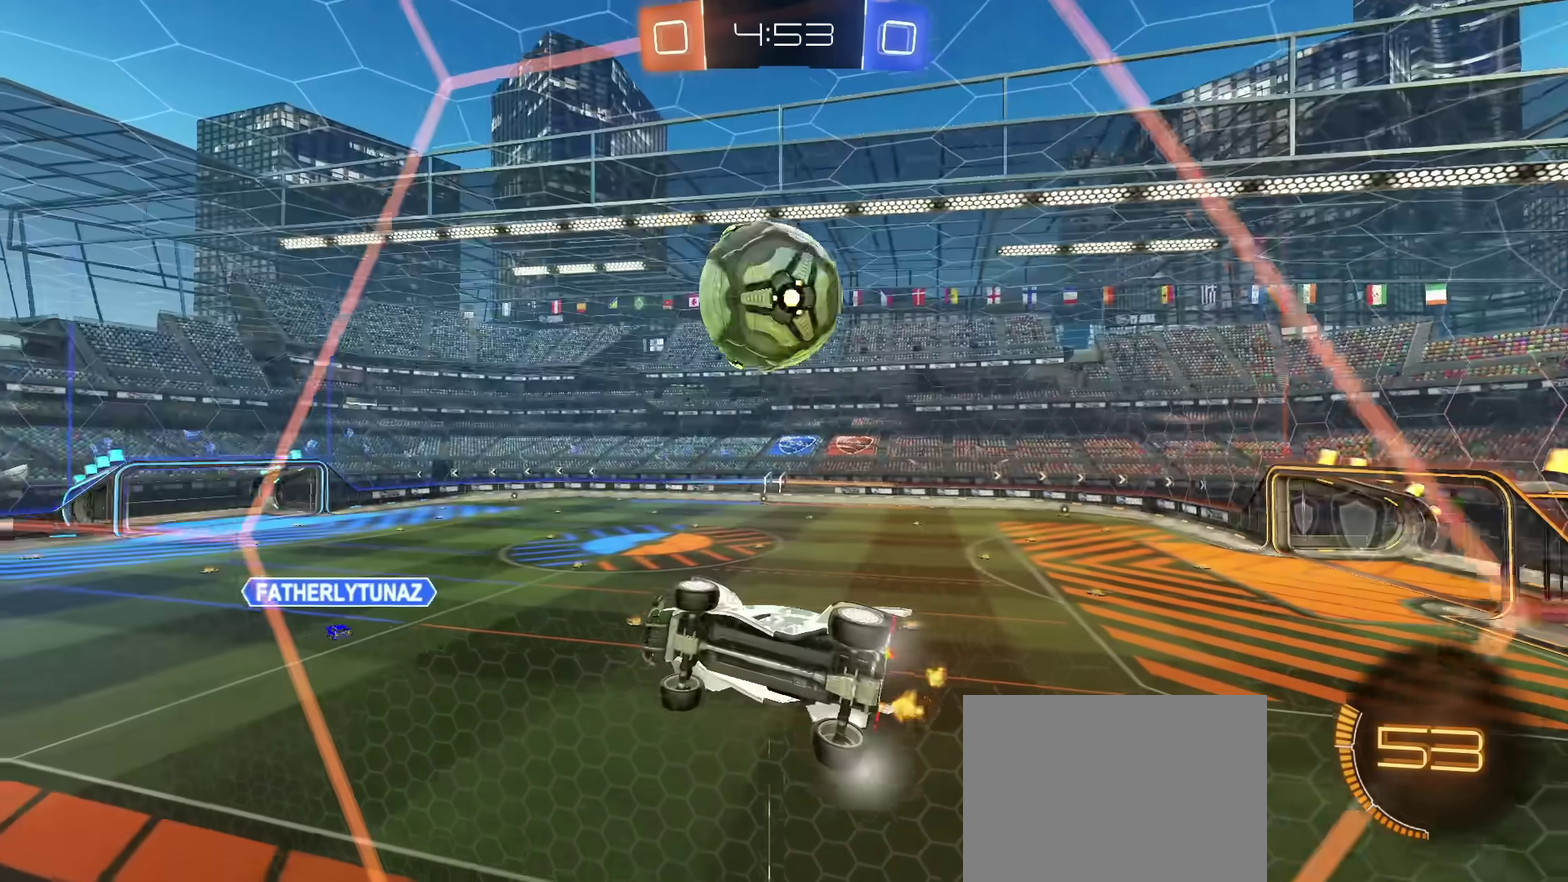
{"dt_ms": 301, "buttons": ["R2"], "left_stick": "center", "right_stick": "center", "events": [[34, "L2", "up"], [51, "R2", "down"], [101, "left_stick", "up-right"], [251, "left_stick", "center"]]}
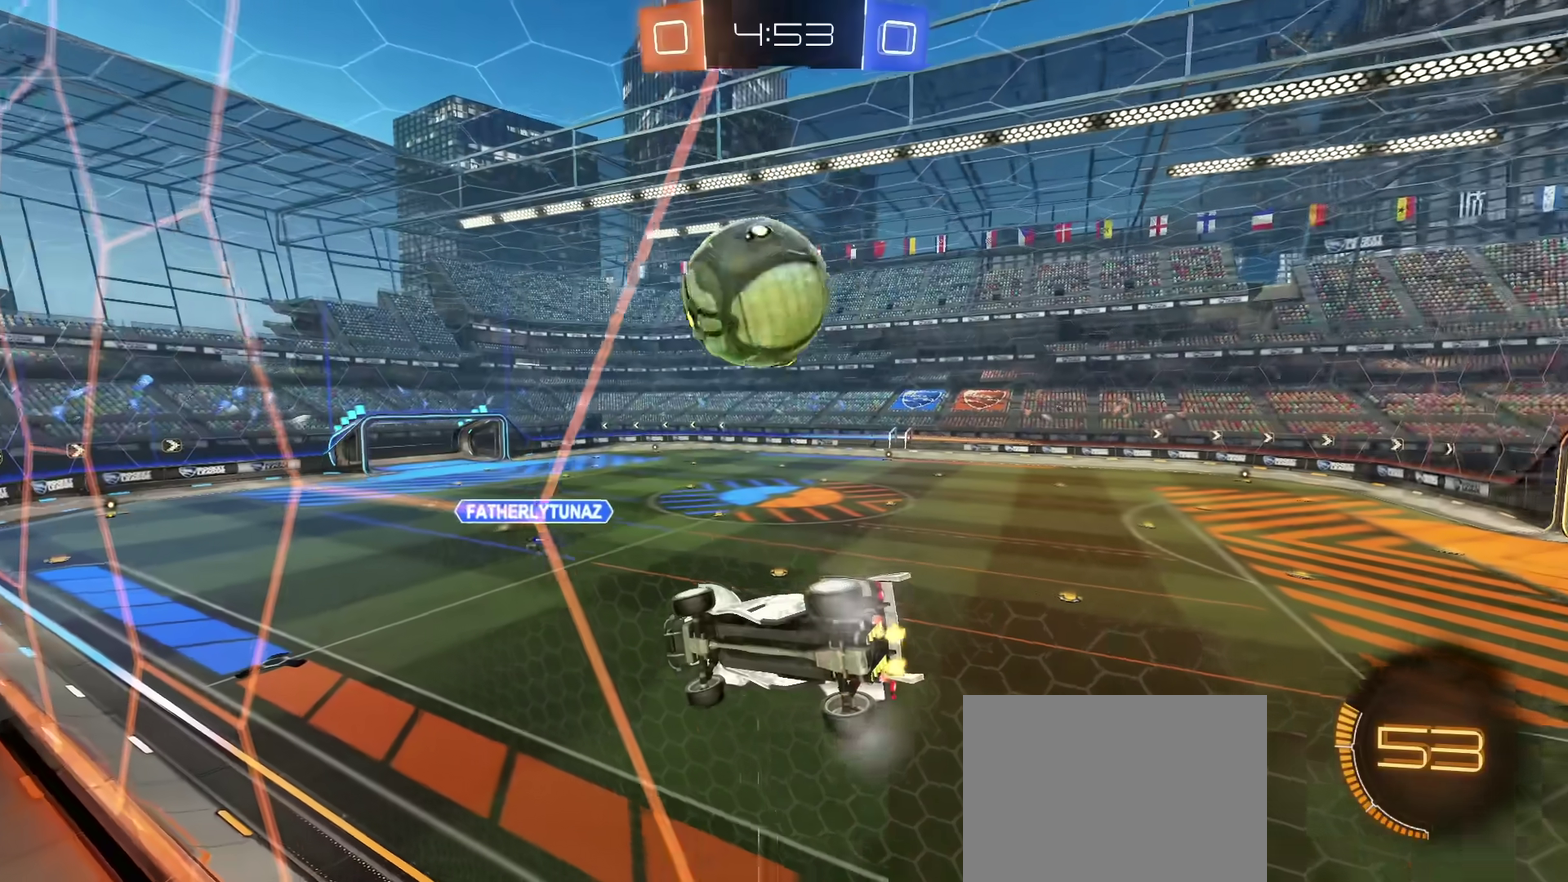
{"dt_ms": 700, "buttons": ["R2"], "left_stick": "center", "right_stick": "center", "events": [[250, "left_stick", "up-right"], [350, "left_stick", "center"], [417, "CIRCLE", "down"], [550, "CIRCLE", "up"], [567, "left_stick", "up-right"], [684, "left_stick", "center"]]}
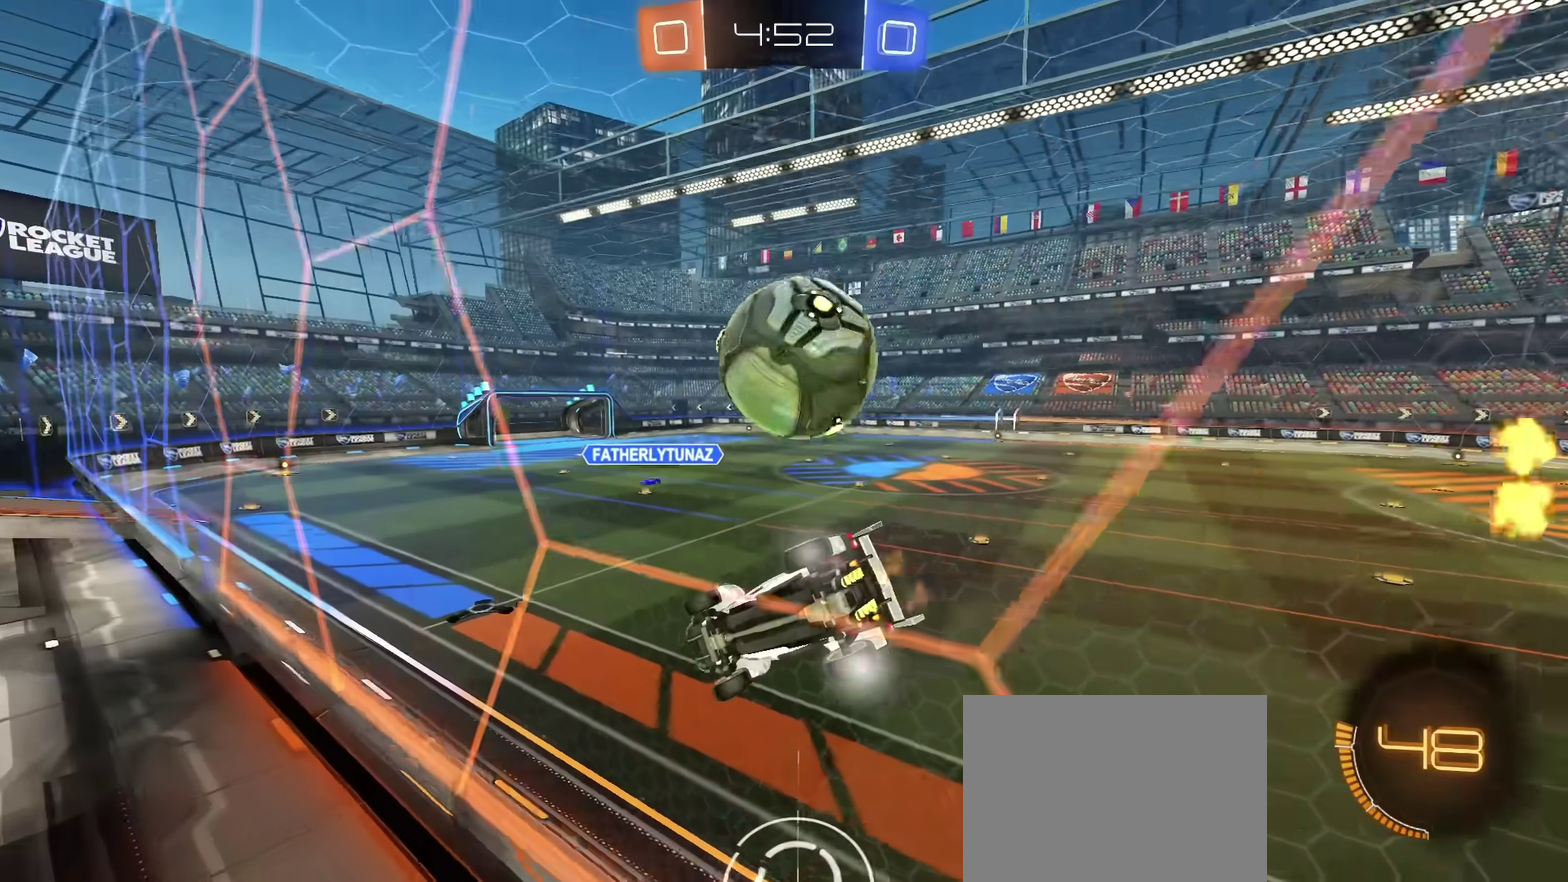
{"dt_ms": 701, "buttons": ["L2", "R2"], "left_stick": "center", "right_stick": "center", "events": [[134, "left_stick", "up-right"], [251, "left_stick", "center"], [468, "TRIANGLE", "down"], [568, "TRIANGLE", "up"], [584, "left_stick", "right"], [651, "L2", "down"], [701, "left_stick", "center"]]}
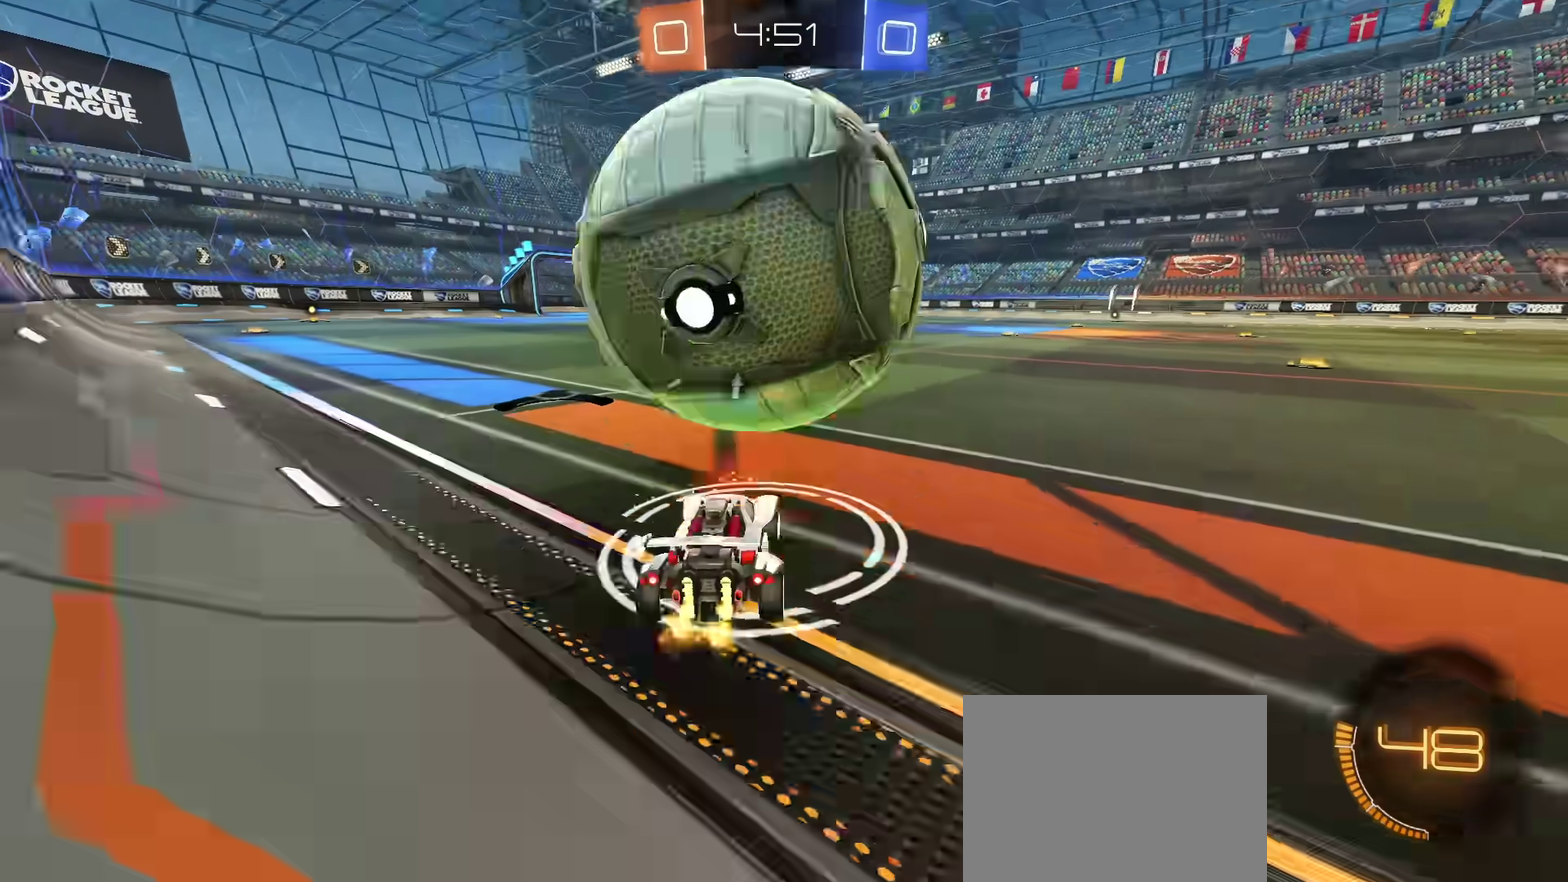
{"dt_ms": 300, "buttons": ["R2"], "left_stick": "center", "right_stick": "center", "events": [[34, "L2", "up"], [34, "R2", "up"], [117, "left_stick", "left"], [167, "L2", "down"], [184, "left_stick", "center"], [250, "L2", "up"], [284, "R2", "down"]]}
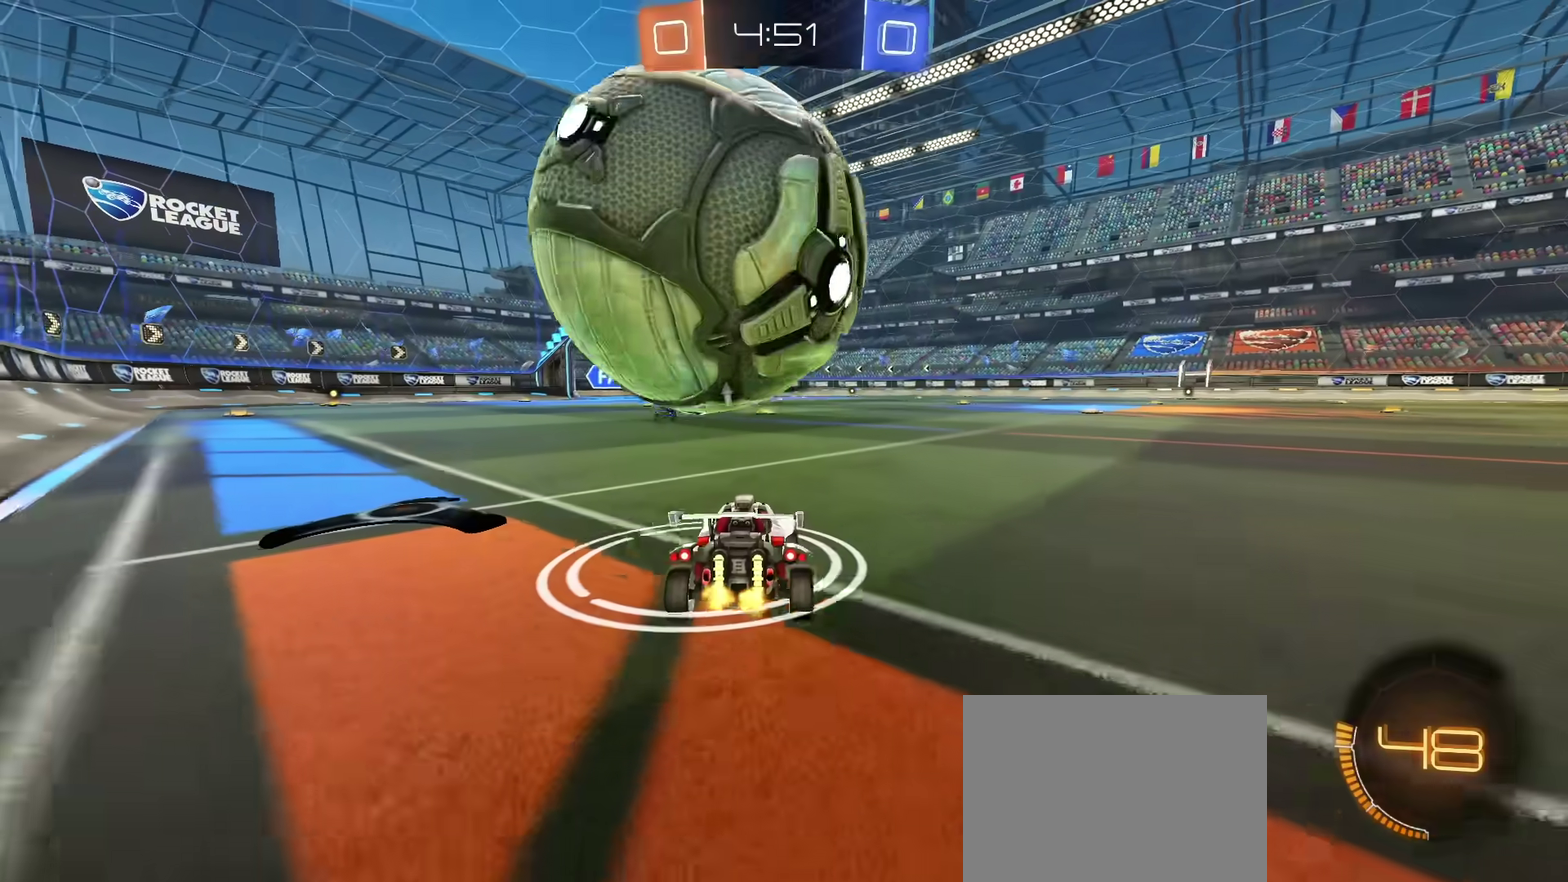
{"dt_ms": 401, "buttons": [], "left_stick": "center", "right_stick": "center", "events": [[34, "R2", "up"], [217, "R2", "down"], [401, "R2", "up"]]}
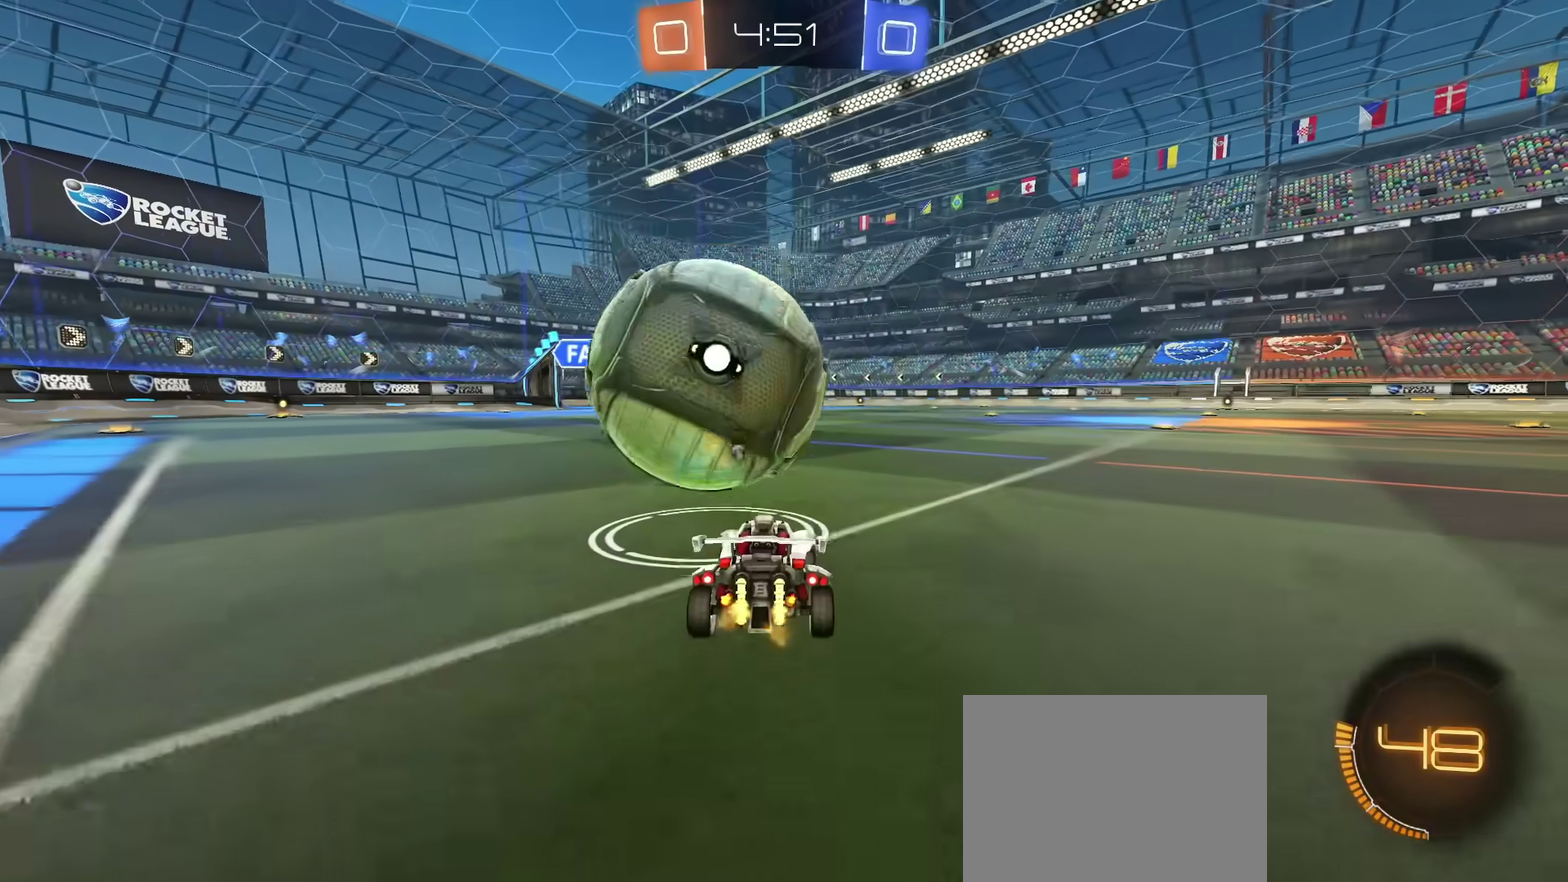
{"dt_ms": 701, "buttons": ["CIRCLE", "TRIANGLE", "L1", "R2"], "left_stick": "left", "right_stick": "center", "events": [[100, "CROSS", "down"], [150, "CROSS", "up"], [233, "R2", "down"], [283, "left_stick", "up-right"], [334, "CIRCLE", "down"], [467, "left_stick", "center"], [567, "L1", "down"], [567, "left_stick", "left"], [634, "TRIANGLE", "down"]]}
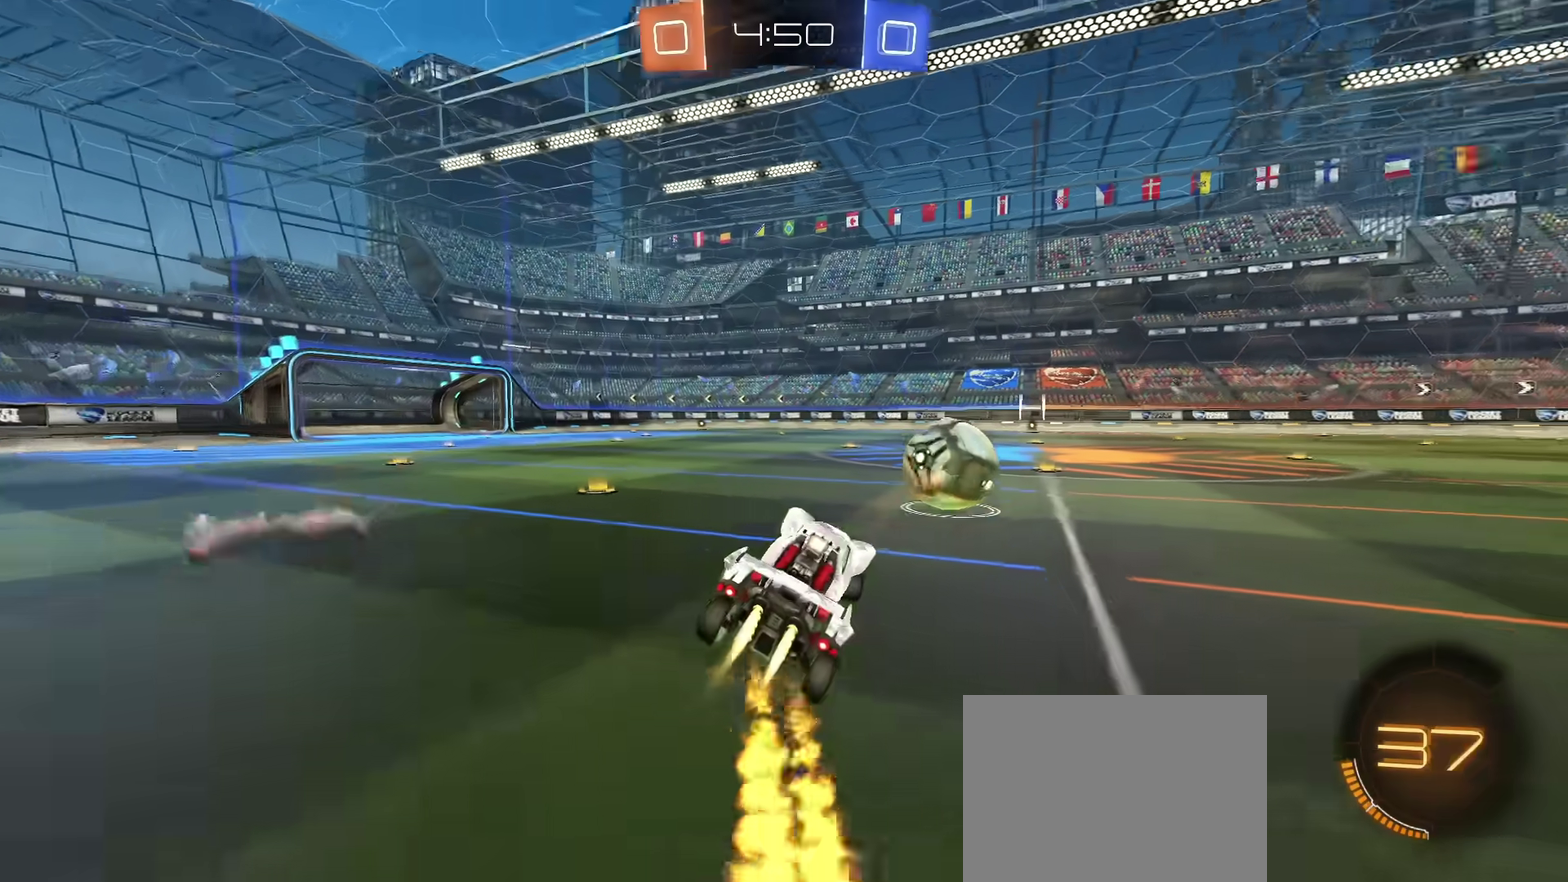
{"dt_ms": 600, "buttons": ["CIRCLE", "TRIANGLE", "R2"], "left_stick": "down-right", "right_stick": "center", "events": [[50, "L1", "up"], [50, "left_stick", "up-left"], [66, "TRIANGLE", "up"], [116, "left_stick", "left"], [200, "left_stick", "up-right"], [216, "CROSS", "down"], [300, "left_stick", "down"], [317, "CROSS", "up"], [533, "left_stick", "down-right"], [550, "TRIANGLE", "down"]]}
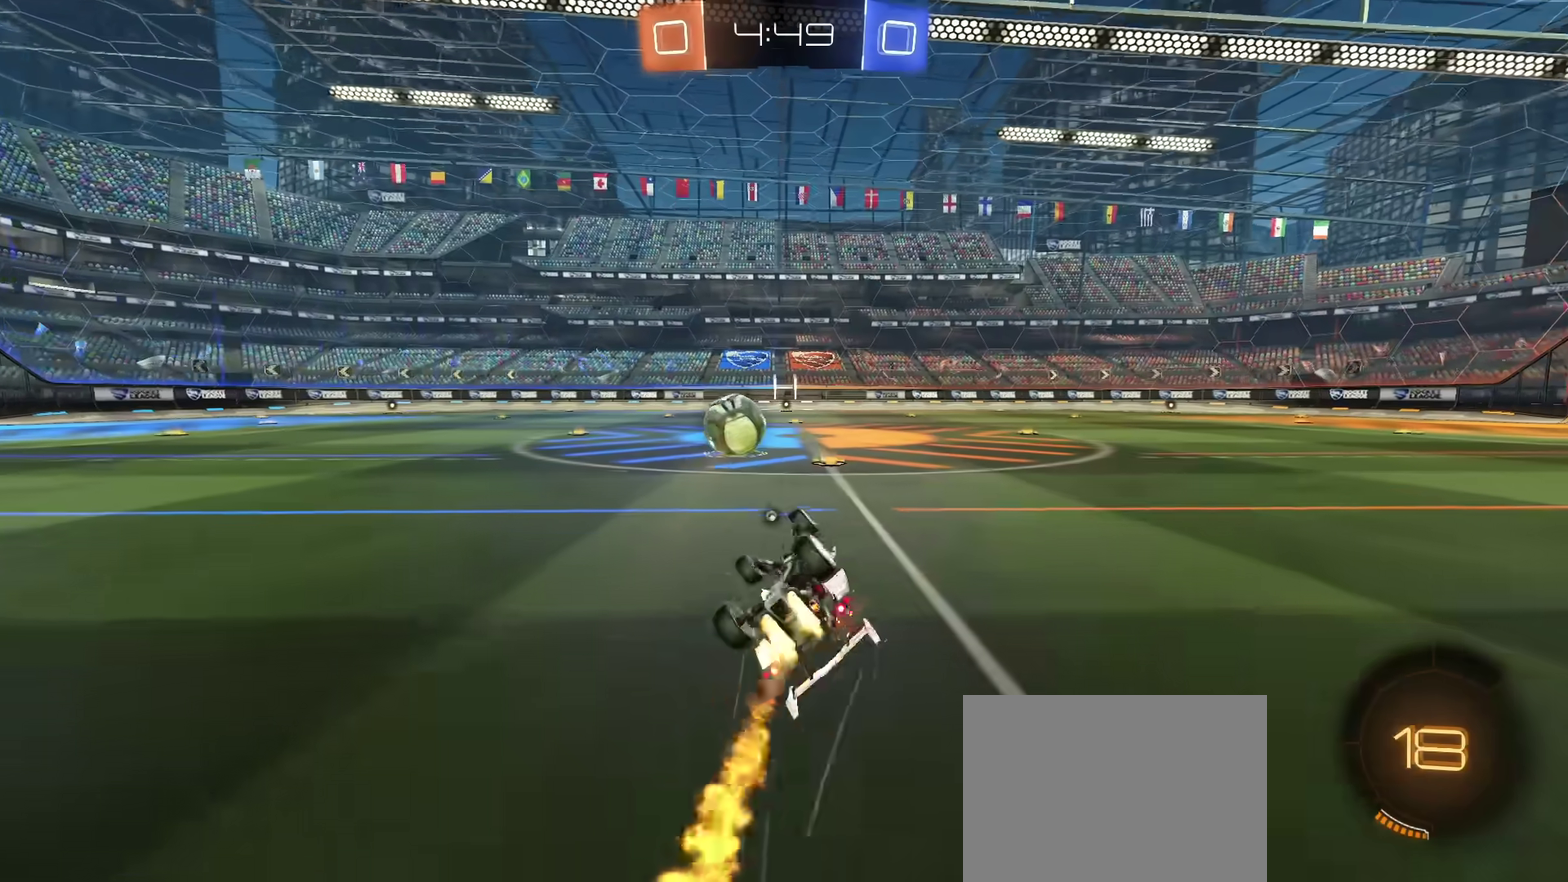
{"dt_ms": 300, "buttons": ["CIRCLE", "L1", "R2"], "left_stick": "down-right", "right_stick": "center", "events": [[67, "TRIANGLE", "up"], [250, "L1", "down"]]}
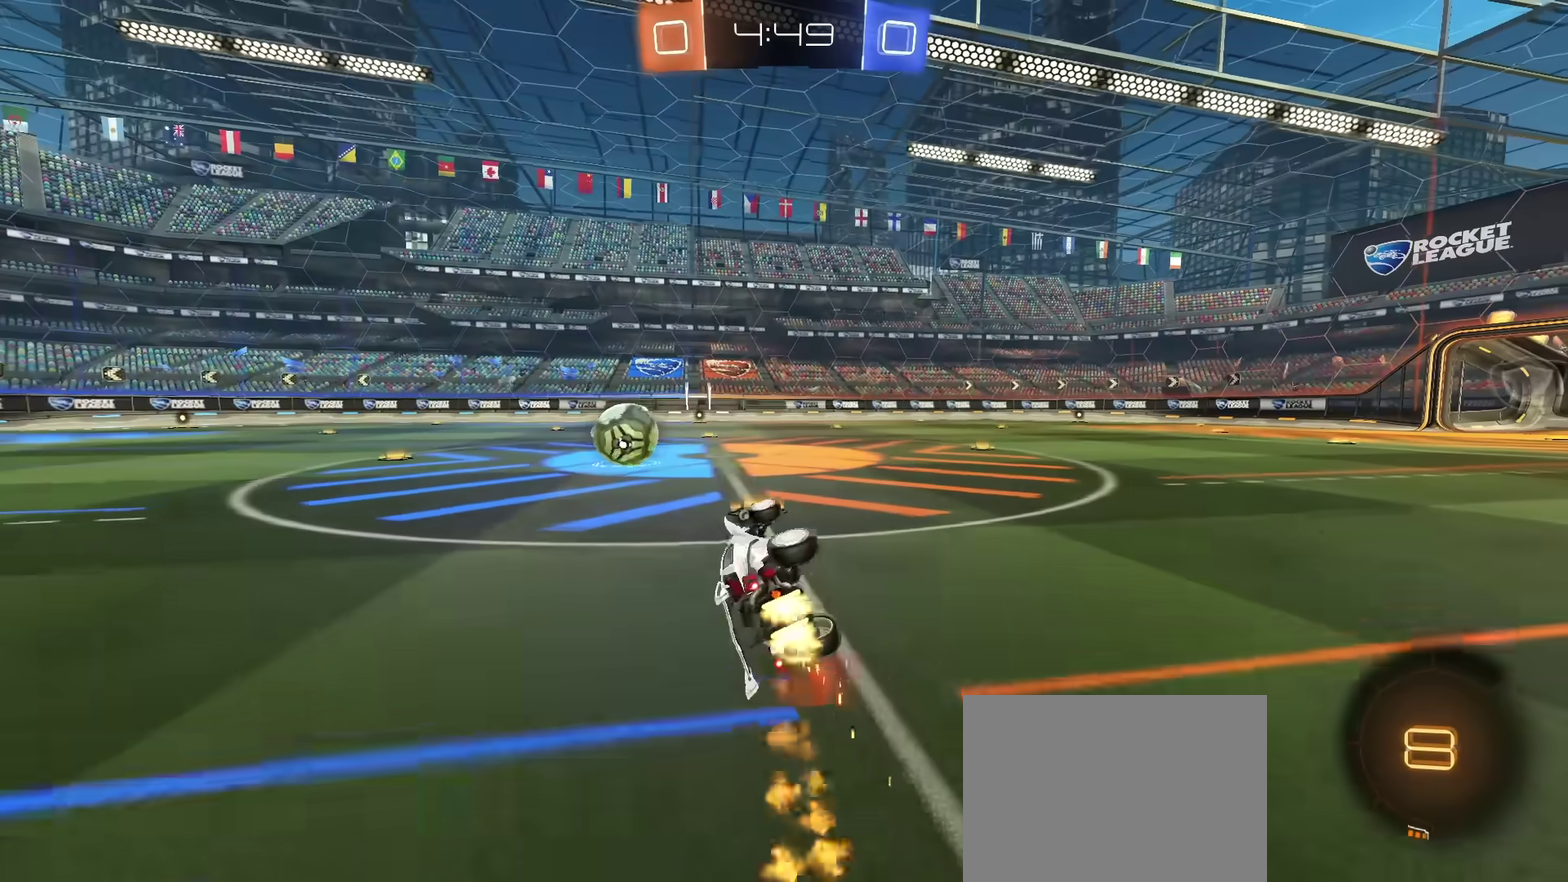
{"dt_ms": 401, "buttons": ["CIRCLE", "R2"], "left_stick": "center", "right_stick": "center", "events": [[84, "TRIANGLE", "down"], [117, "left_stick", "right"], [184, "L1", "up"], [217, "TRIANGLE", "up"], [234, "left_stick", "center"]]}
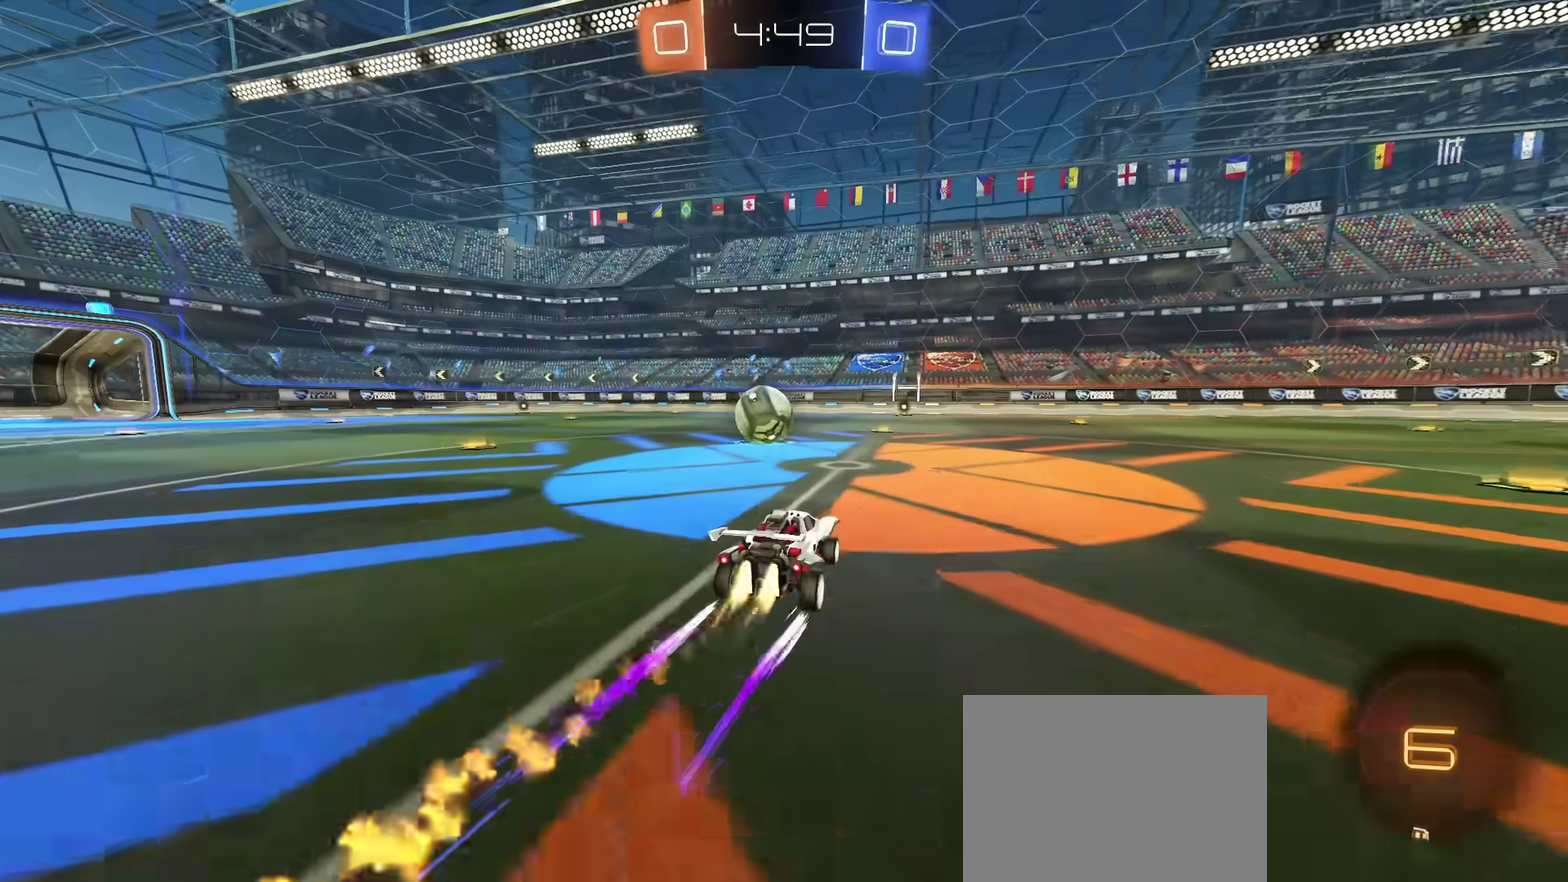
{"dt_ms": 701, "buttons": ["R2"], "left_stick": "center", "right_stick": "center", "events": [[50, "CIRCLE", "up"], [484, "TRIANGLE", "down"], [567, "TRIANGLE", "up"], [617, "left_stick", "up-right"], [667, "left_stick", "center"]]}
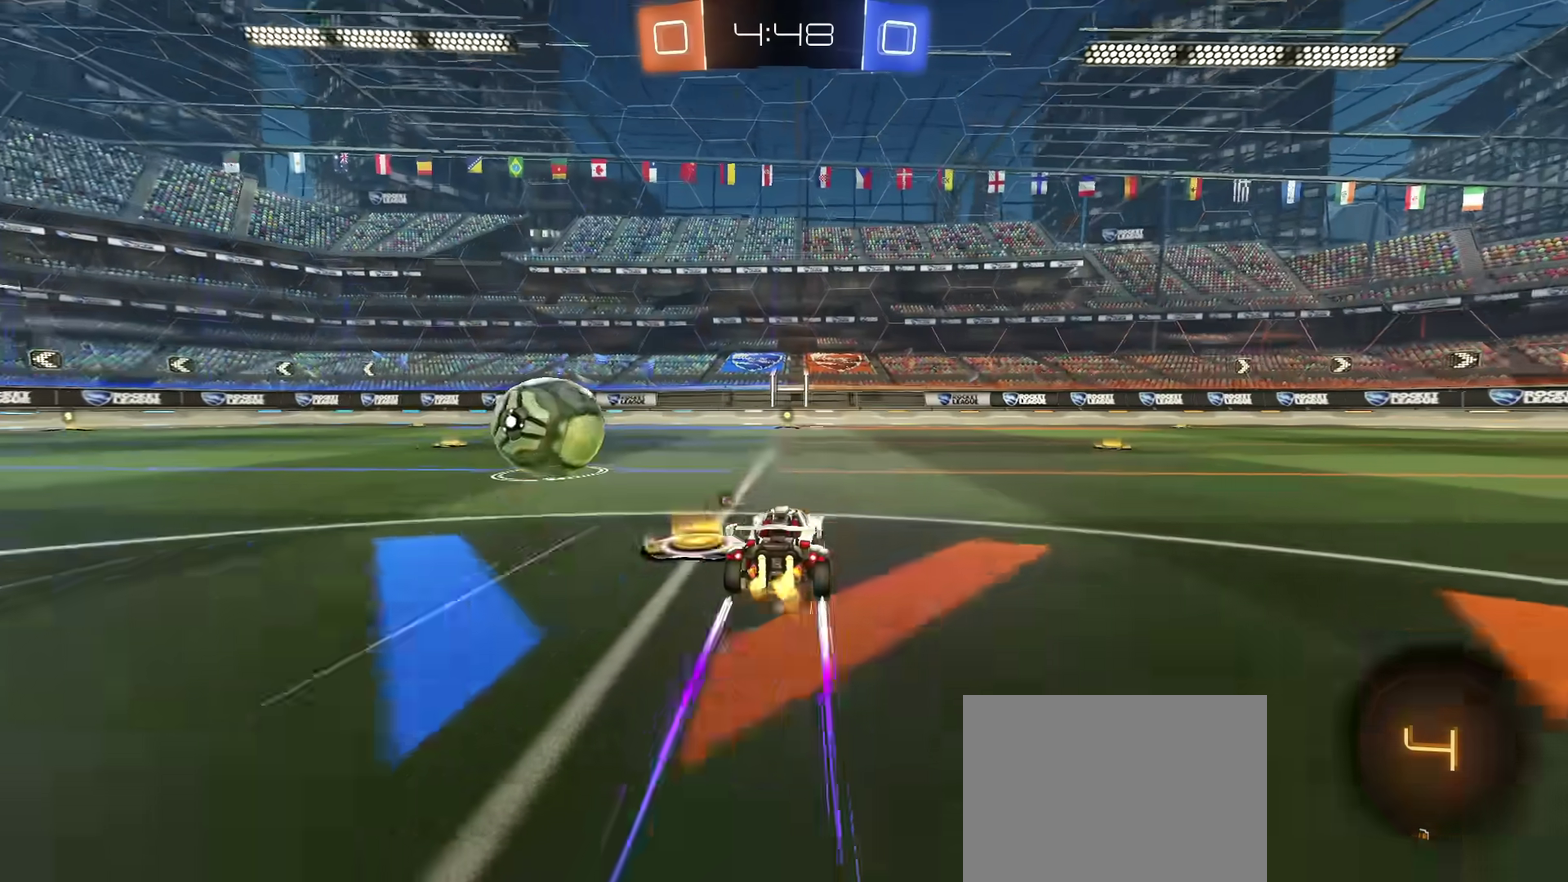
{"dt_ms": 400, "buttons": ["R2"], "left_stick": "center", "right_stick": "center", "events": [[216, "TRIANGLE", "down"], [333, "TRIANGLE", "up"]]}
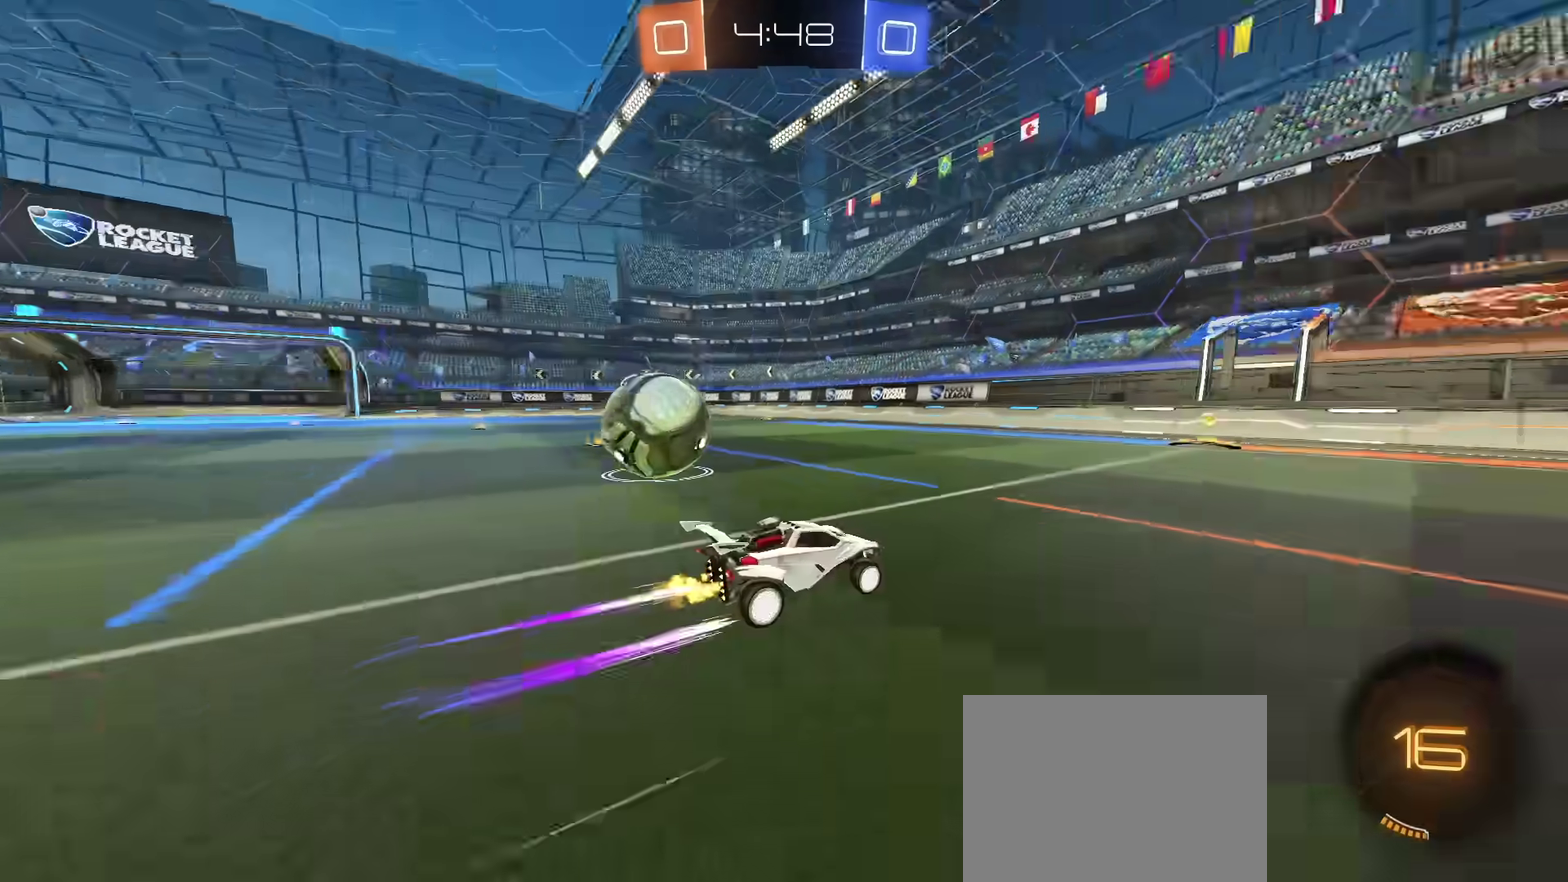
{"dt_ms": 300, "buttons": ["R2"], "left_stick": "center", "right_stick": "center", "events": []}
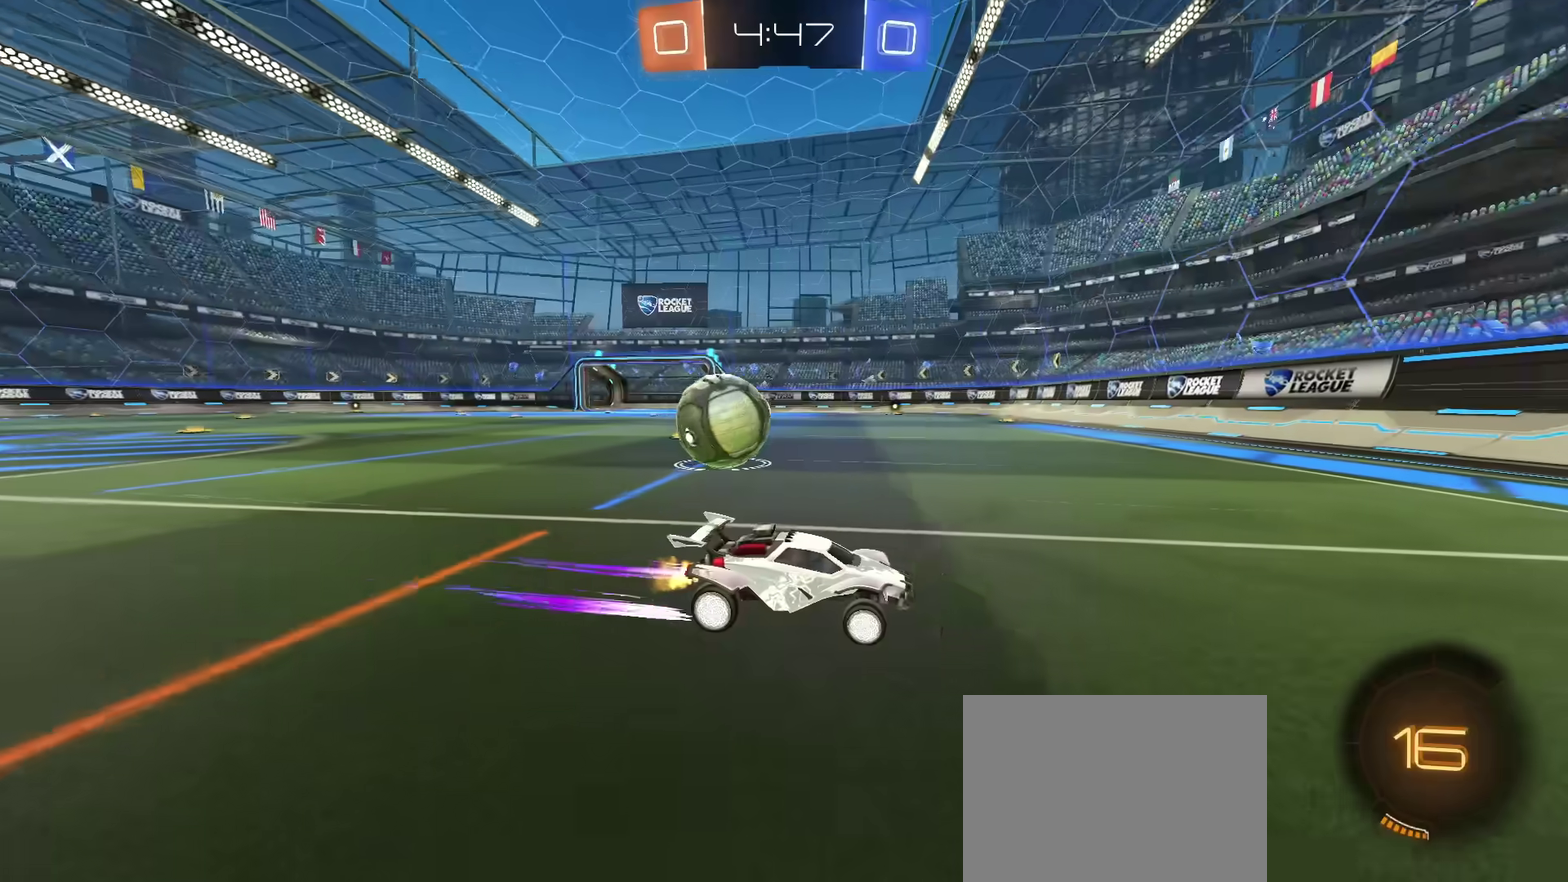
{"dt_ms": 701, "buttons": ["L2"], "left_stick": "left", "right_stick": "center", "events": [[84, "left_stick", "left"], [117, "L1", "down"], [317, "L1", "up"], [584, "R2", "up"], [634, "L2", "down"]]}
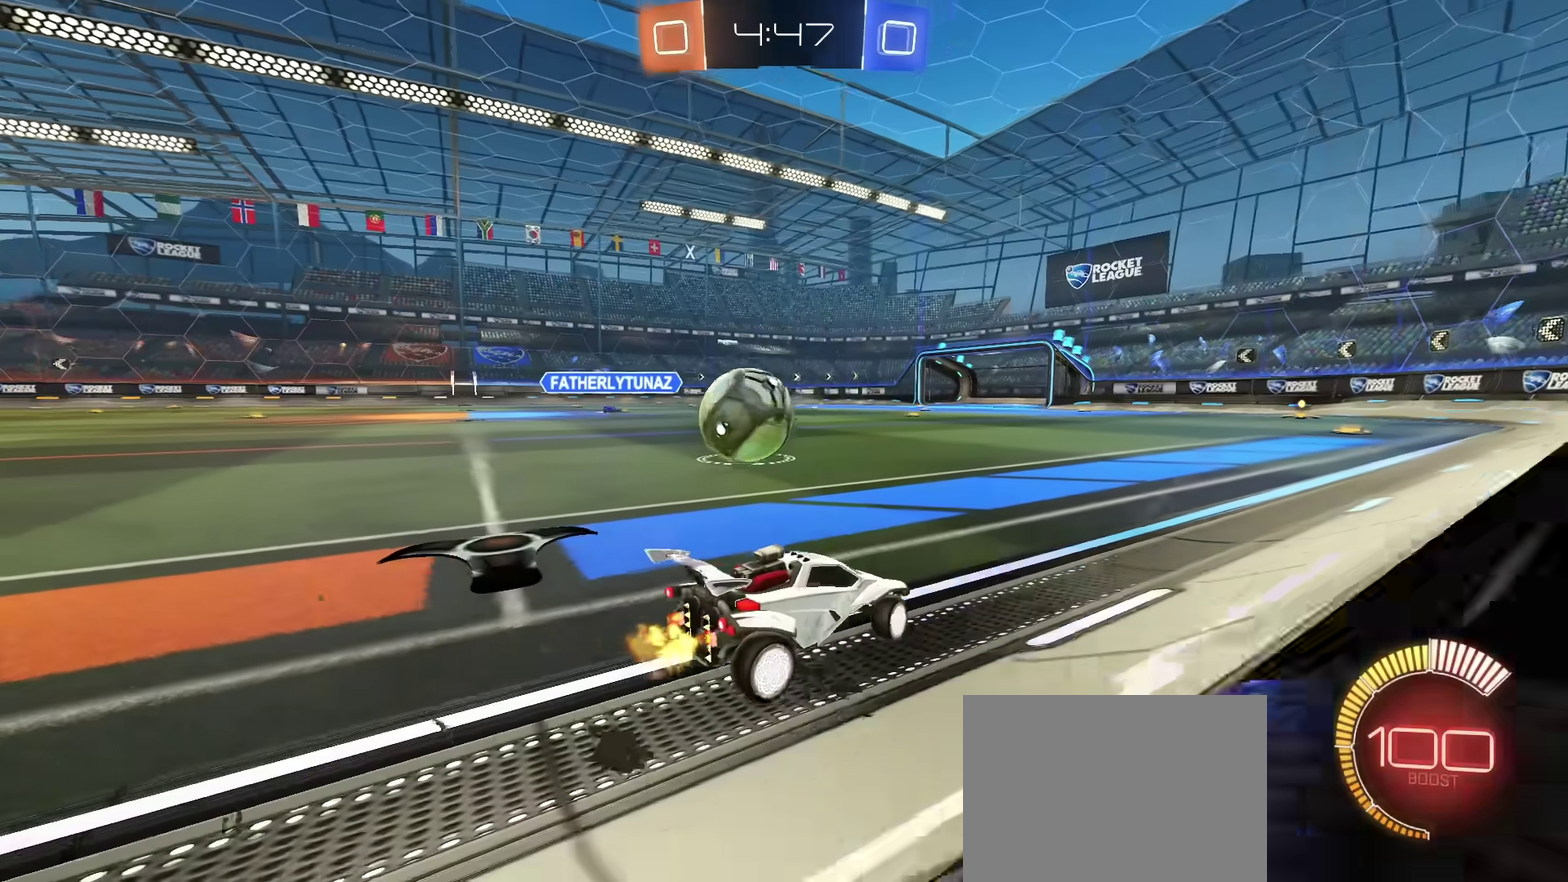
{"dt_ms": 701, "buttons": ["R2"], "left_stick": "center", "right_stick": "center", "events": [[67, "L2", "up"], [117, "left_stick", "center"], [167, "R2", "down"], [300, "left_stick", "up-right"], [367, "TRIANGLE", "down"], [417, "L2", "down"], [417, "left_stick", "center"], [434, "R2", "up"], [450, "TRIANGLE", "up"], [517, "L2", "up"], [534, "R2", "down"]]}